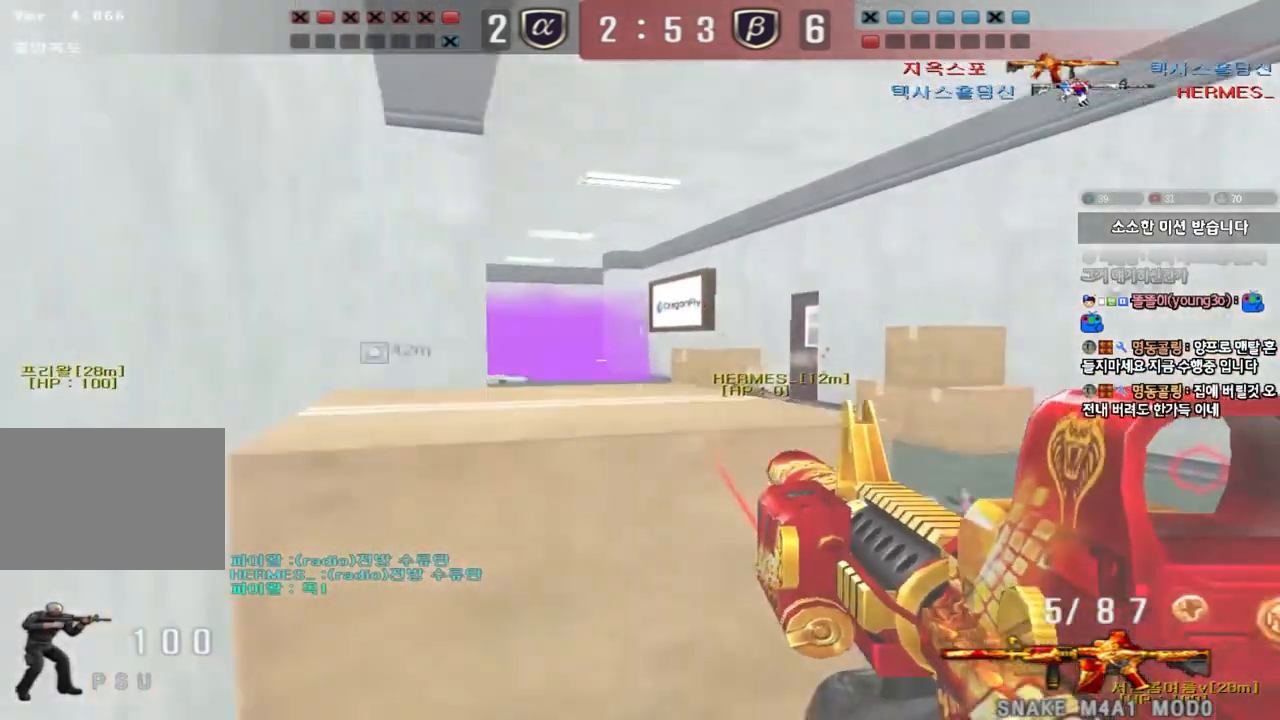
Gameplay with keyboard; each line is a JSON object with the keys held at the frame after it. "events" lists presses ("down") and releases ("up") of "a", "ctrl", "d", "e", "f", "q", "r", "s", "shift", "space", "tab" and "w" between this image and that frame as [ms after this image, input, new state], when the widget could be followed in between. No other keys are recorded. Mouse input is not recorded.
{"keys": [], "events": [[50, "s", "up"], [67, "d", "up"], [150, "a", "down"], [183, "w", "down"], [317, "a", "up"], [317, "w", "up"]]}
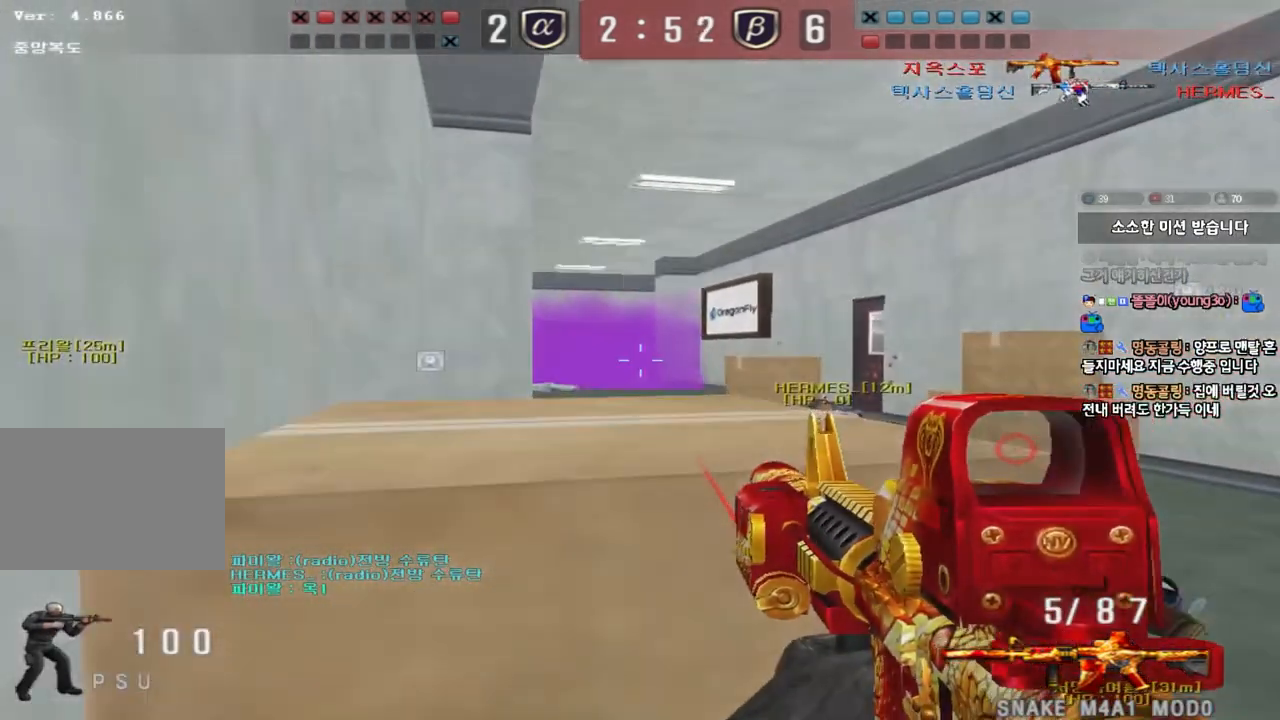
{"keys": ["s"], "events": [[383, "s", "down"]]}
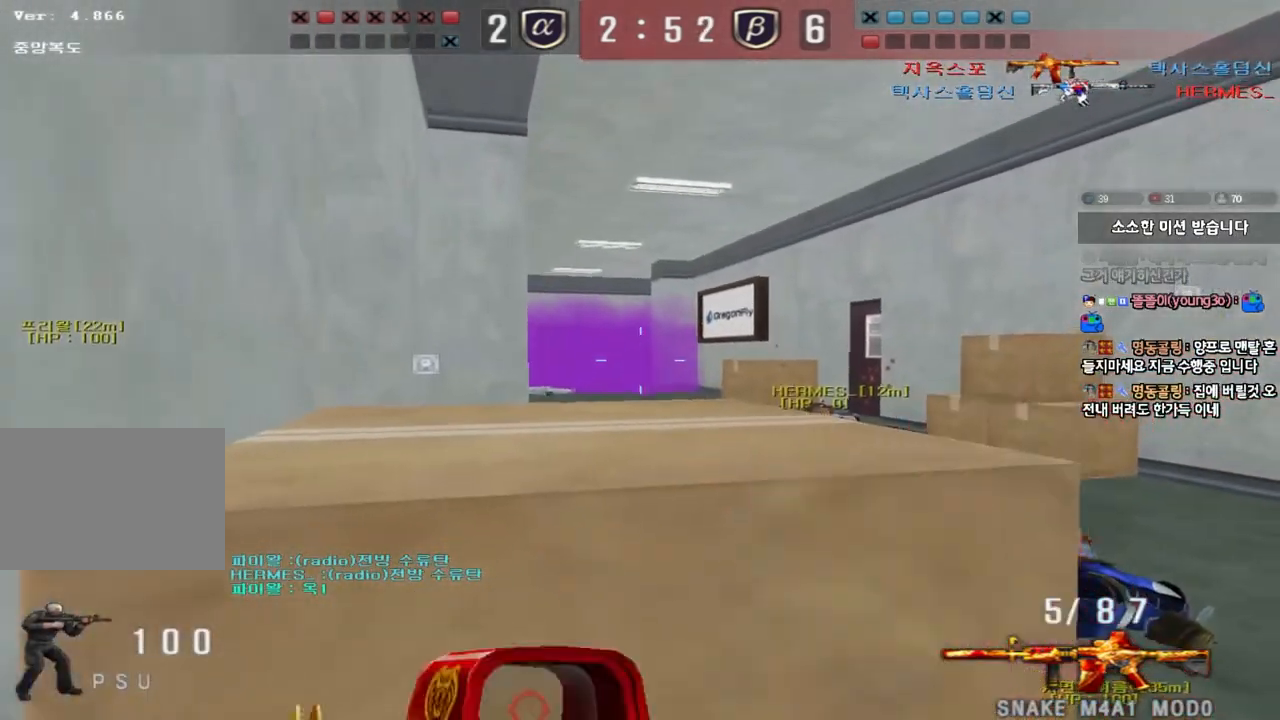
{"keys": ["ctrl"], "events": [[233, "ctrl", "down"], [250, "s", "up"]]}
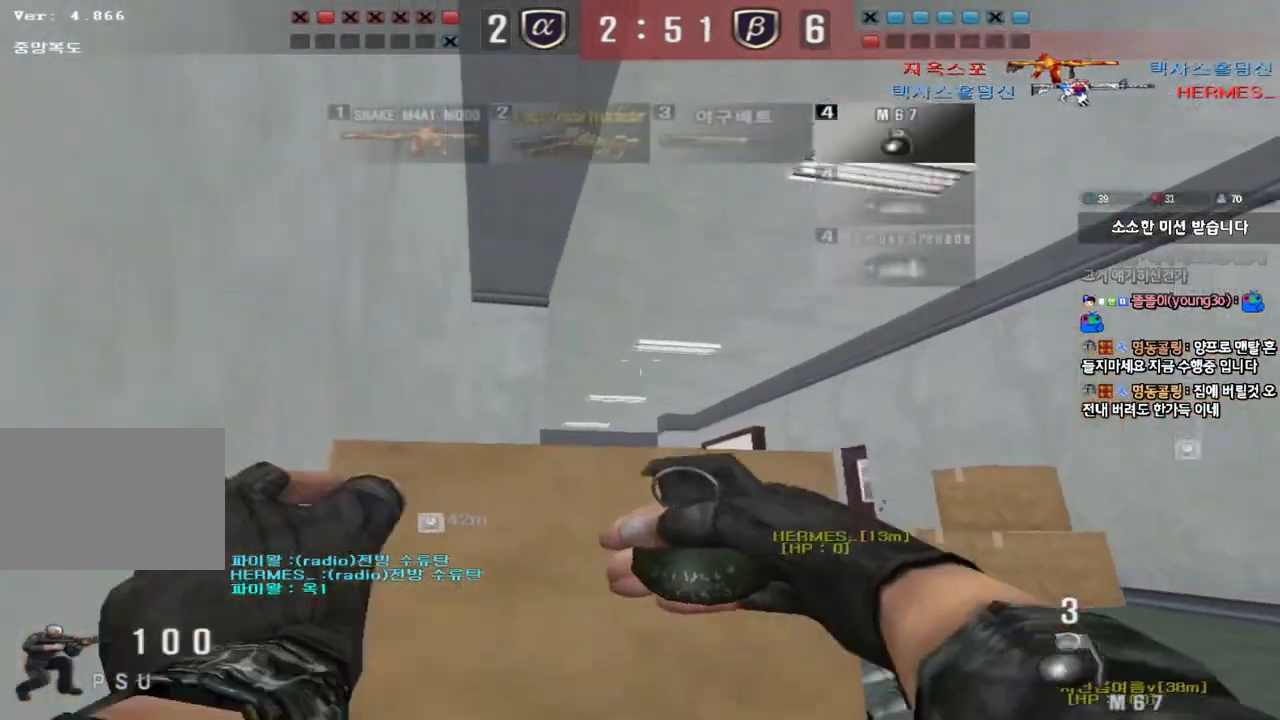
{"keys": ["ctrl"], "events": []}
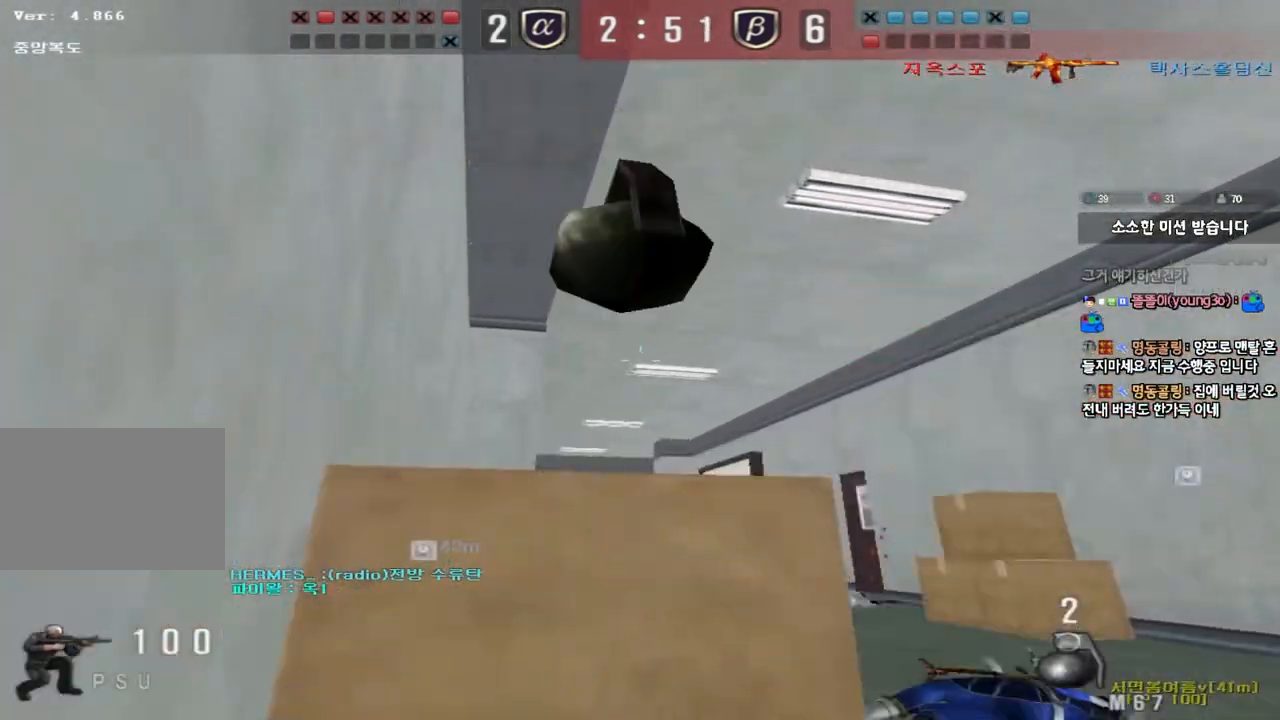
{"keys": ["r"], "events": [[67, "tab", "down"], [250, "tab", "up"], [267, "ctrl", "up"], [350, "r", "down"], [433, "r", "up"], [500, "r", "down"]]}
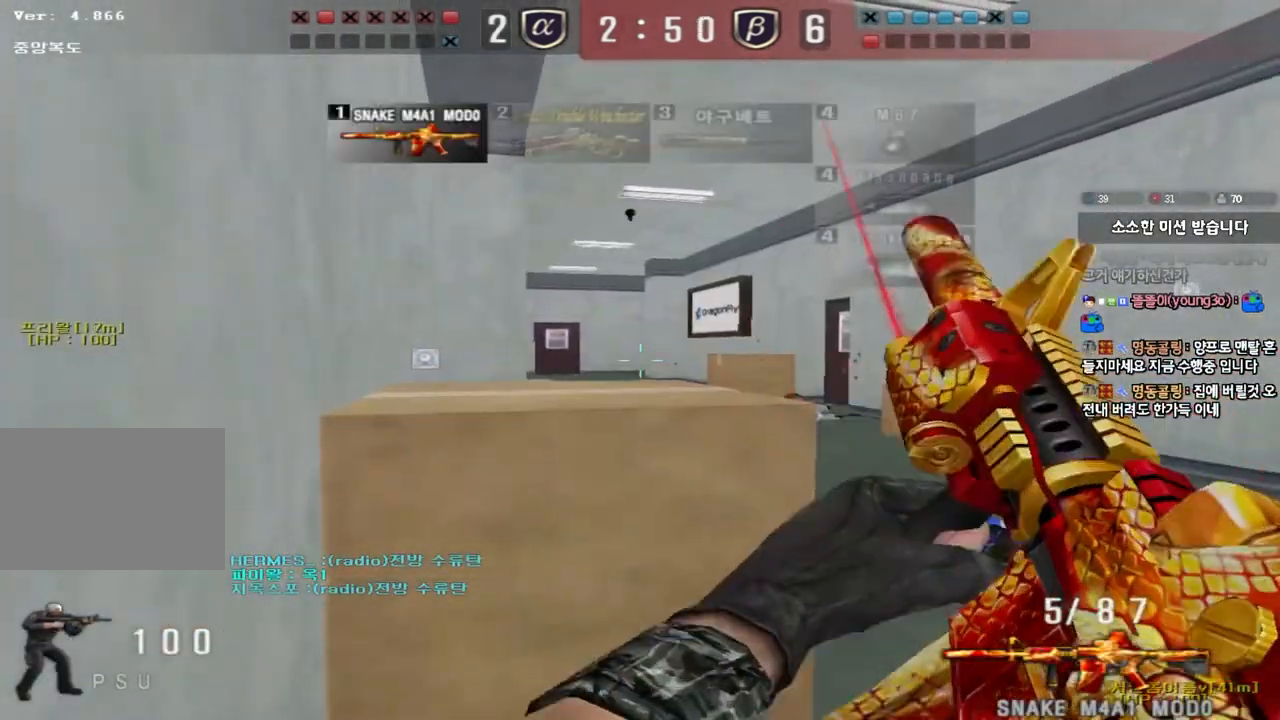
{"keys": ["d", "tab", "w"], "events": [[83, "a", "down"], [83, "ctrl", "down"], [100, "r", "up"], [133, "w", "down"], [333, "a", "up"], [333, "w", "up"], [383, "ctrl", "up"], [383, "d", "down"], [383, "w", "down"], [433, "tab", "down"]]}
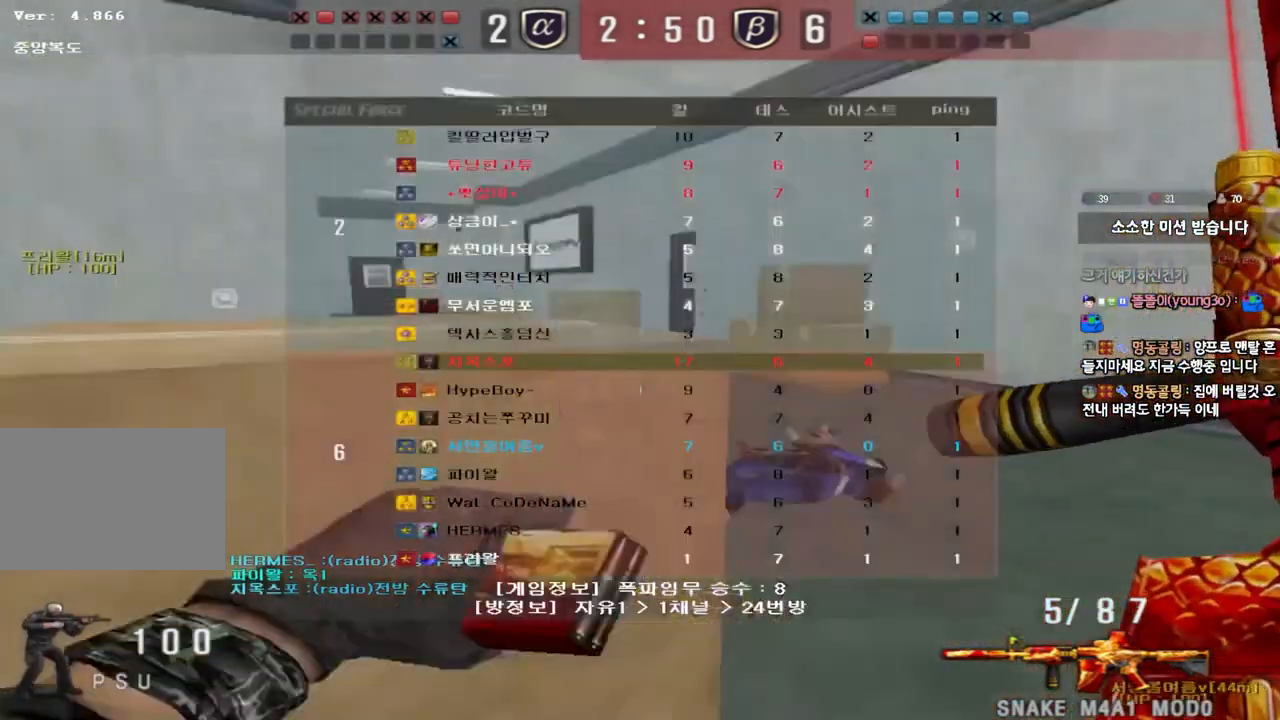
{"keys": ["ctrl", "tab"], "events": [[133, "d", "up"], [150, "ctrl", "down"], [150, "w", "up"], [233, "d", "down"], [233, "w", "down"], [250, "ctrl", "up"], [467, "d", "up"], [467, "w", "up"], [483, "ctrl", "down"]]}
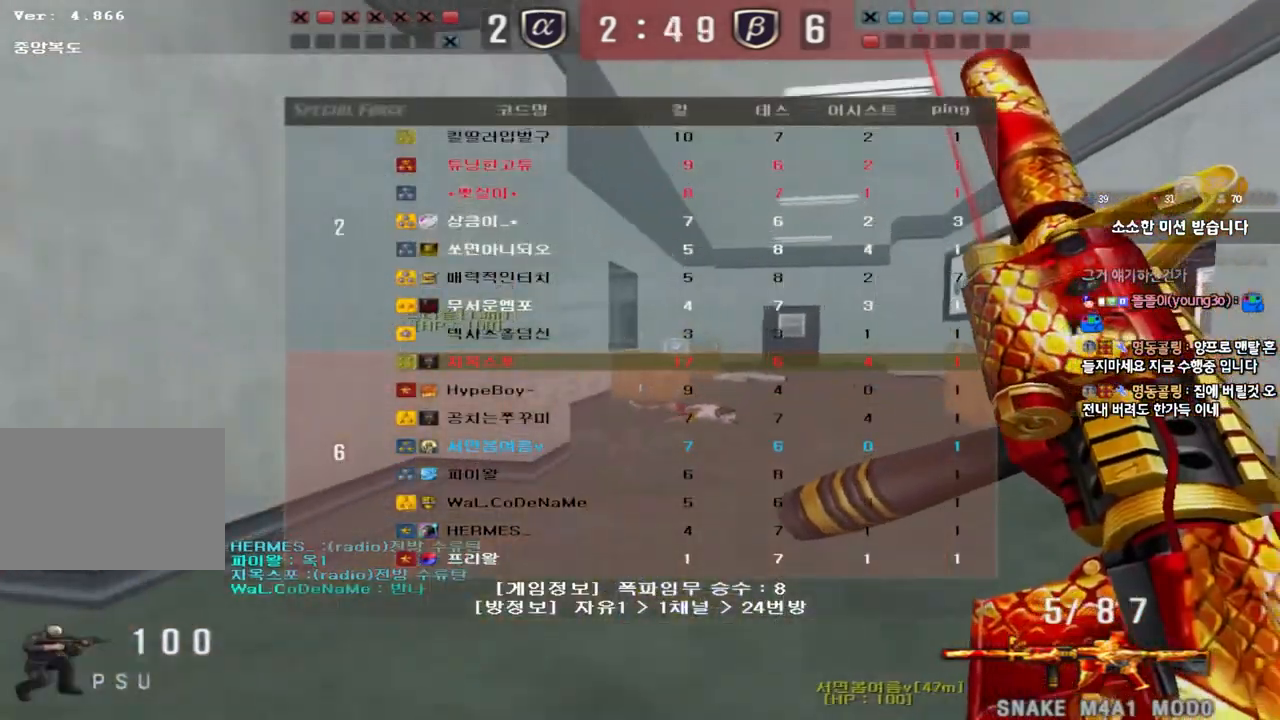
{"keys": ["d", "w"], "events": [[17, "tab", "up"], [50, "d", "down"], [50, "w", "down"], [67, "ctrl", "up"], [350, "ctrl", "down"], [367, "d", "up"], [367, "w", "up"], [433, "ctrl", "up"], [450, "d", "down"], [450, "w", "down"]]}
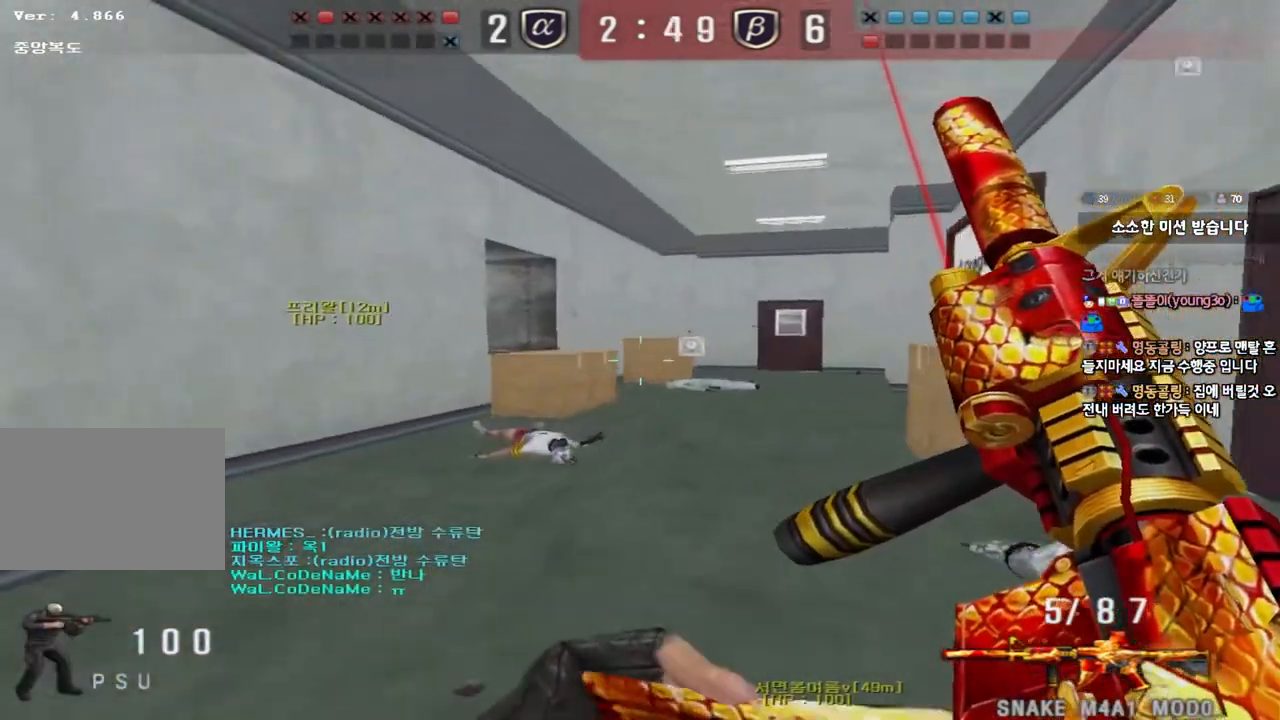
{"keys": ["a", "w"], "events": [[117, "ctrl", "down"], [133, "d", "up"], [133, "w", "up"], [233, "a", "down"], [233, "ctrl", "up"], [233, "w", "down"]]}
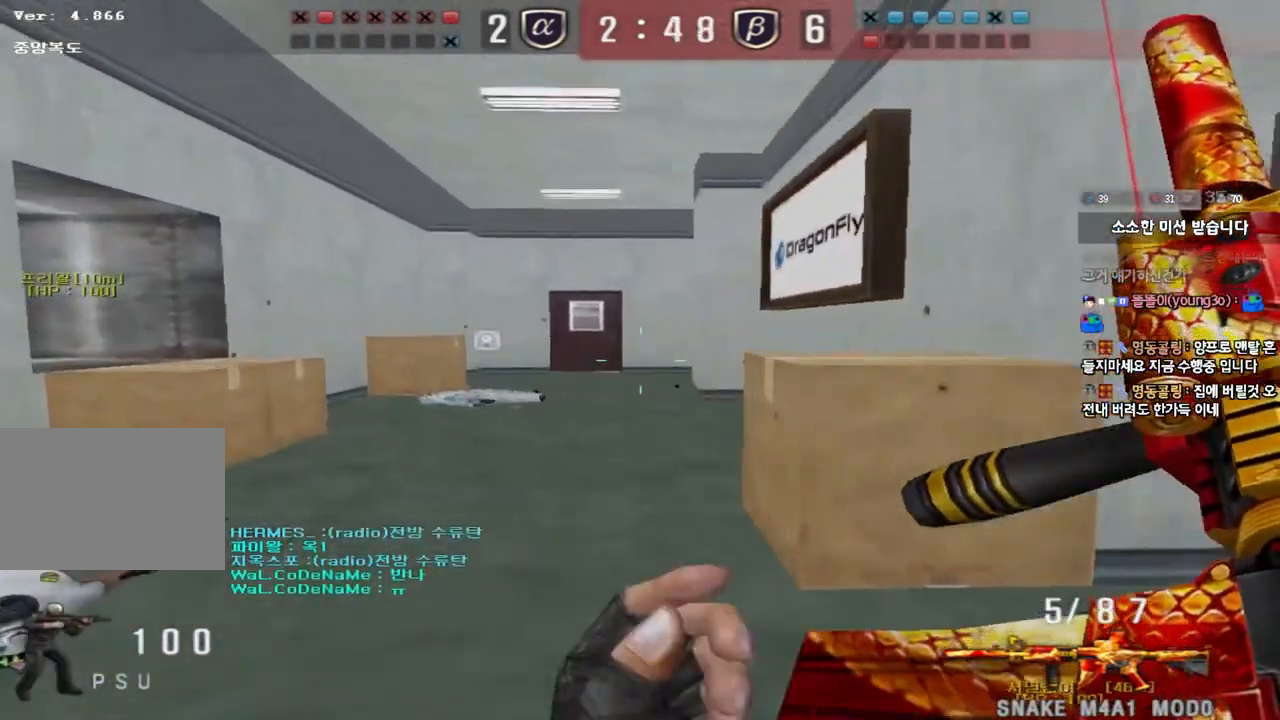
{"keys": ["ctrl"], "events": [[17, "ctrl", "down"], [33, "w", "up"], [50, "a", "up"], [117, "ctrl", "up"], [133, "a", "down"], [133, "w", "down"], [450, "ctrl", "down"], [467, "w", "up"], [483, "a", "up"]]}
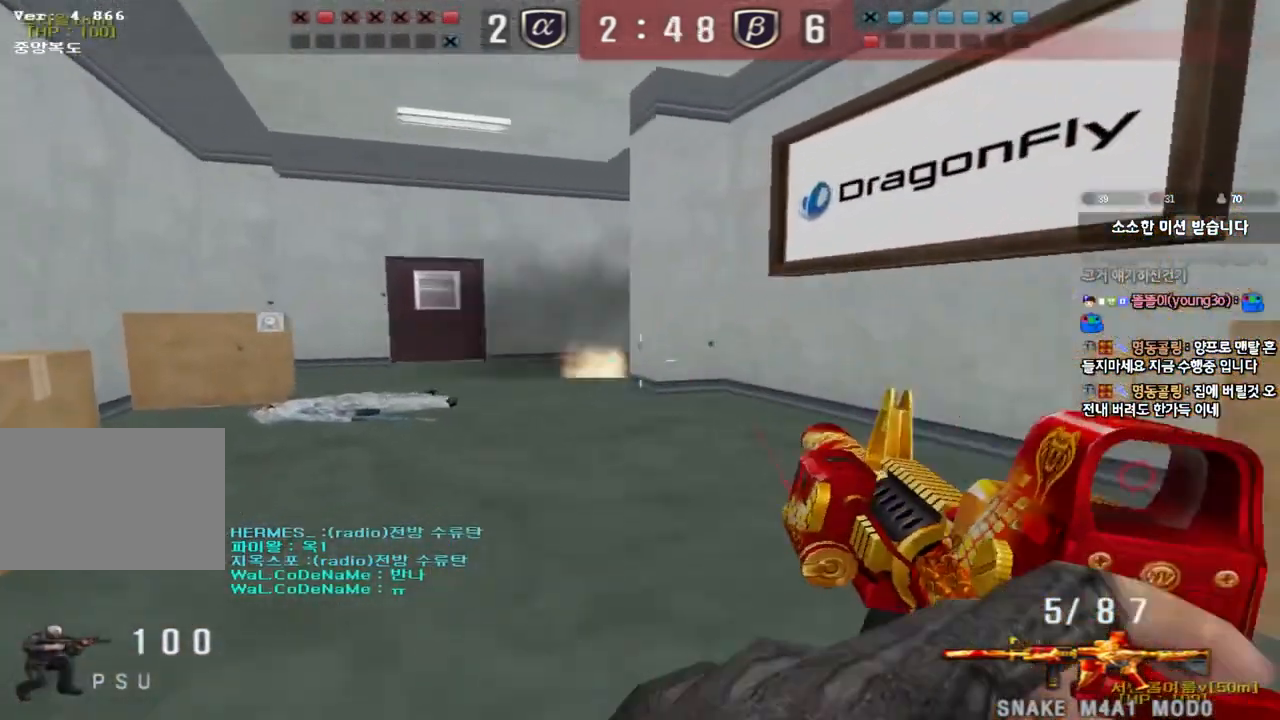
{"keys": ["ctrl"], "events": [[50, "ctrl", "up"], [67, "w", "down"], [83, "a", "down"], [417, "ctrl", "down"], [417, "w", "up"], [450, "a", "up"]]}
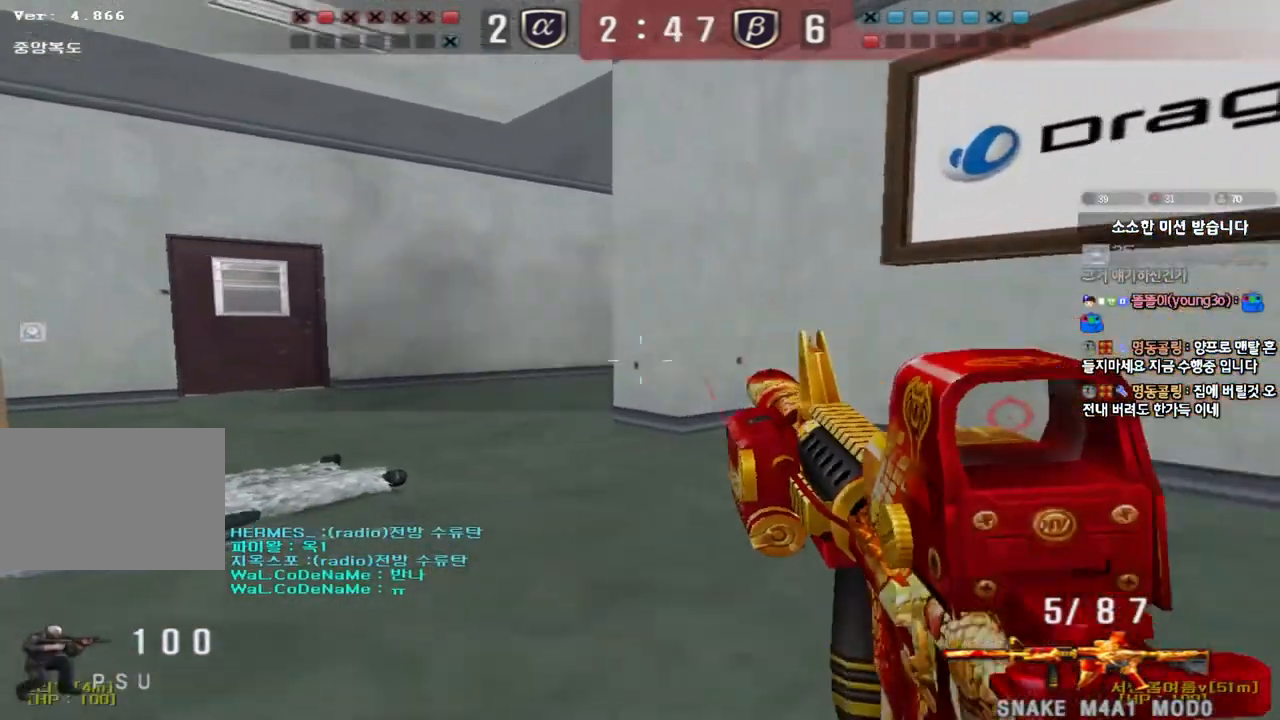
{"keys": [], "events": [[33, "a", "down"], [33, "ctrl", "up"], [50, "w", "down"], [217, "shift", "down"], [217, "w", "up"], [250, "a", "up"], [267, "space", "down"], [333, "shift", "up"], [333, "space", "up"]]}
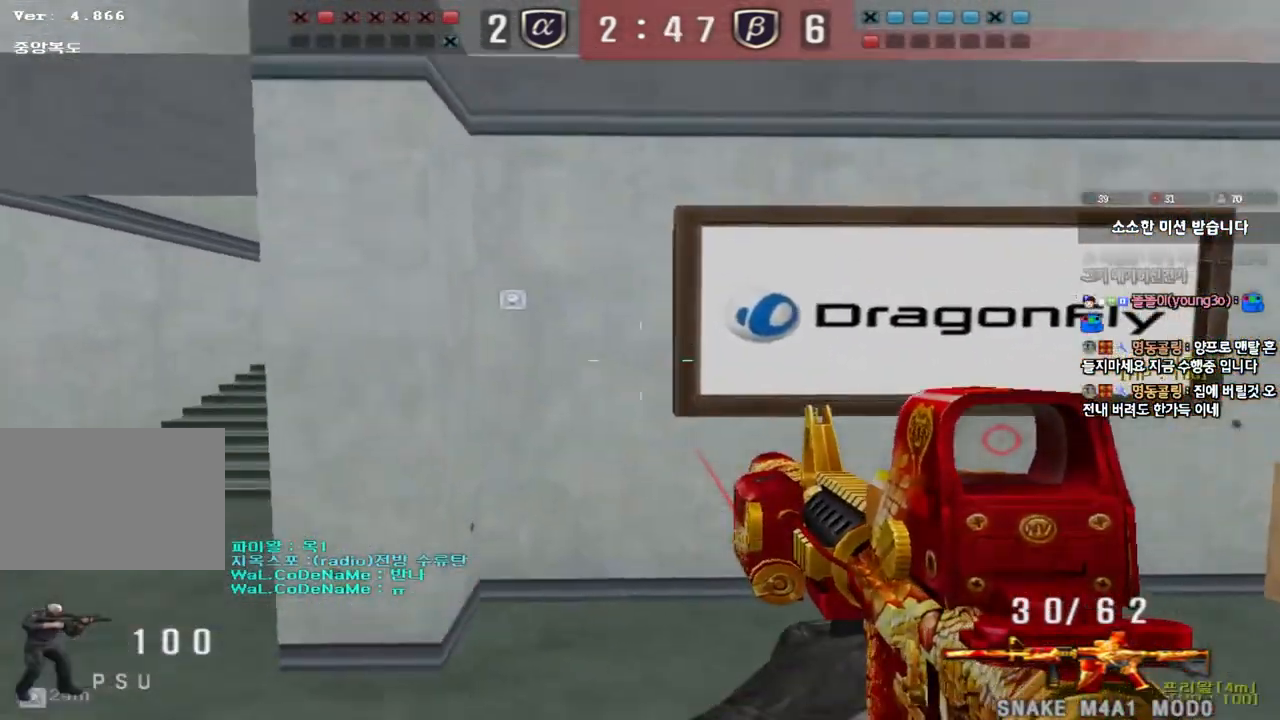
{"keys": ["d", "w"], "events": [[367, "d", "down"], [367, "w", "down"]]}
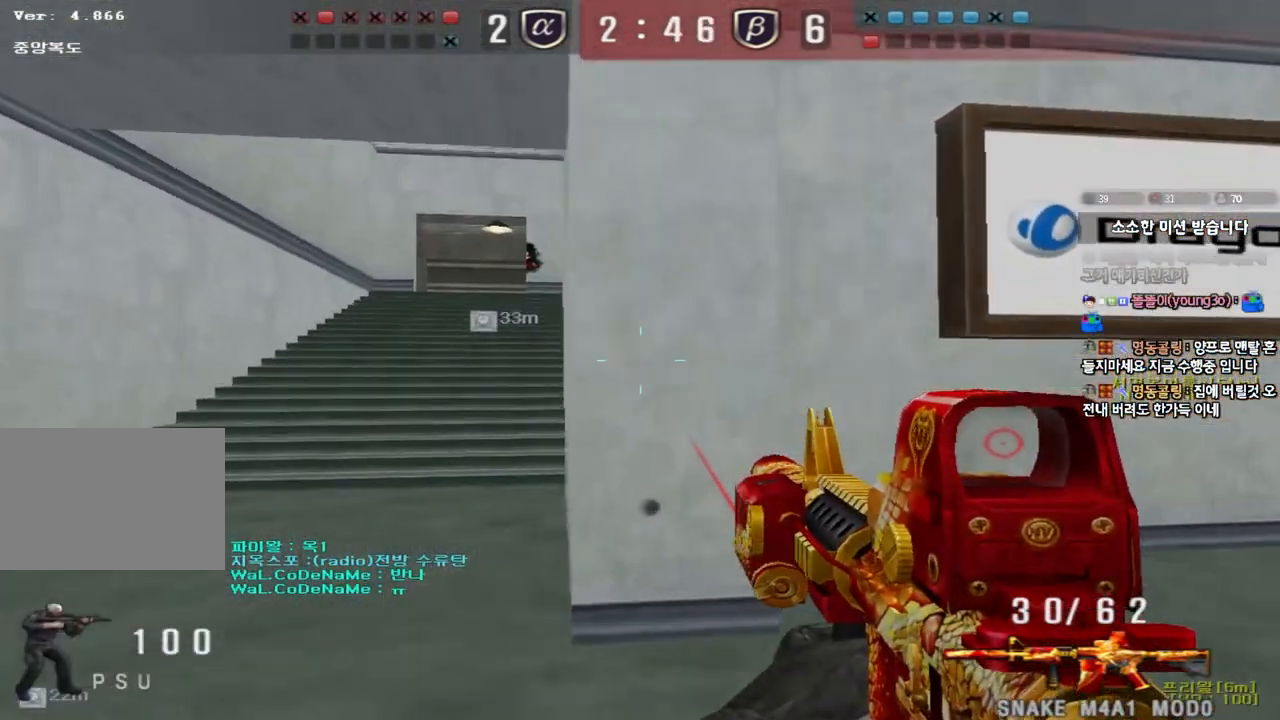
{"keys": ["s"], "events": [[100, "d", "up"], [100, "w", "up"], [467, "s", "down"]]}
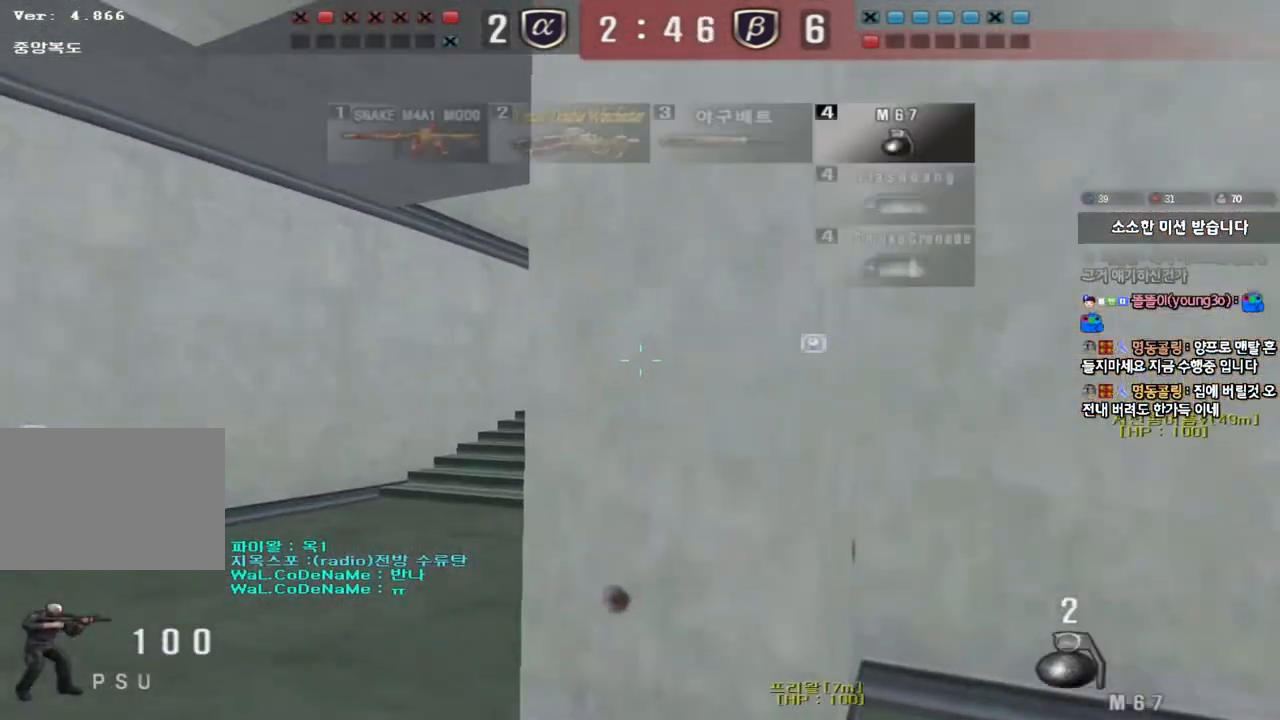
{"keys": ["a", "shift", "w"], "events": [[117, "shift", "down"], [150, "s", "up"], [267, "w", "down"], [500, "a", "down"]]}
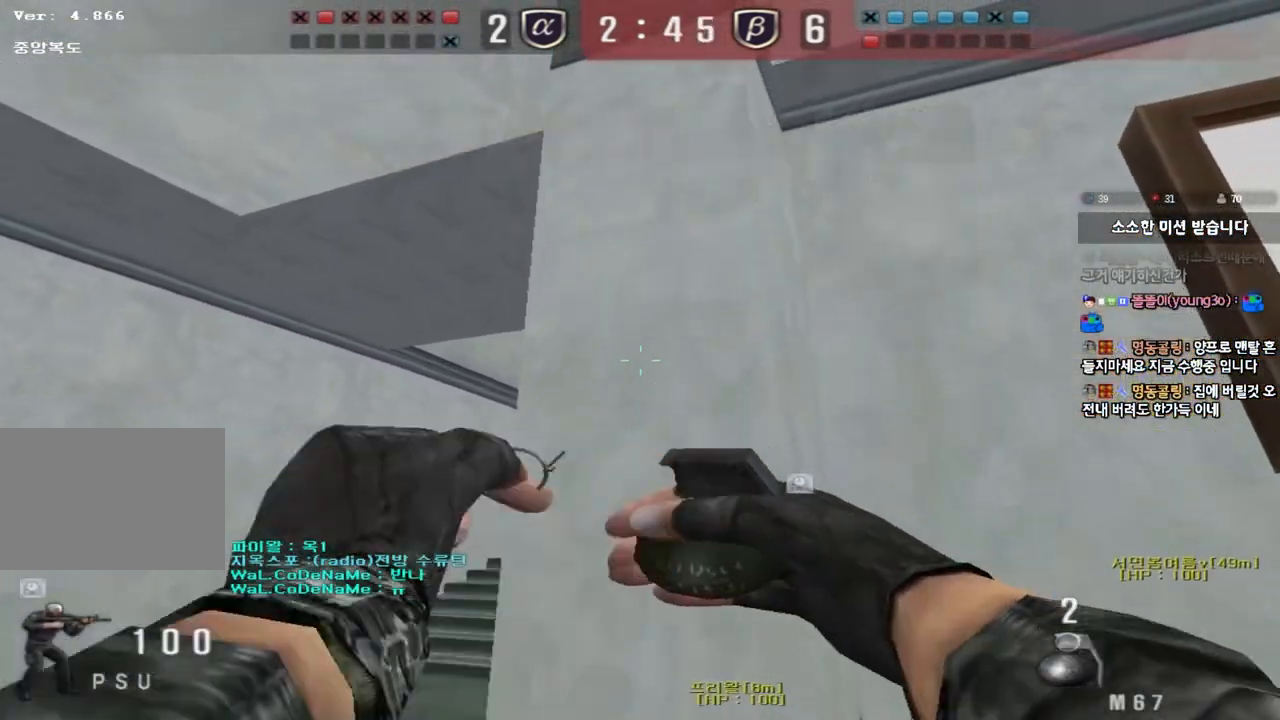
{"keys": ["d", "s"], "events": [[67, "shift", "up"], [183, "w", "up"], [217, "a", "up"], [300, "d", "down"], [300, "s", "down"]]}
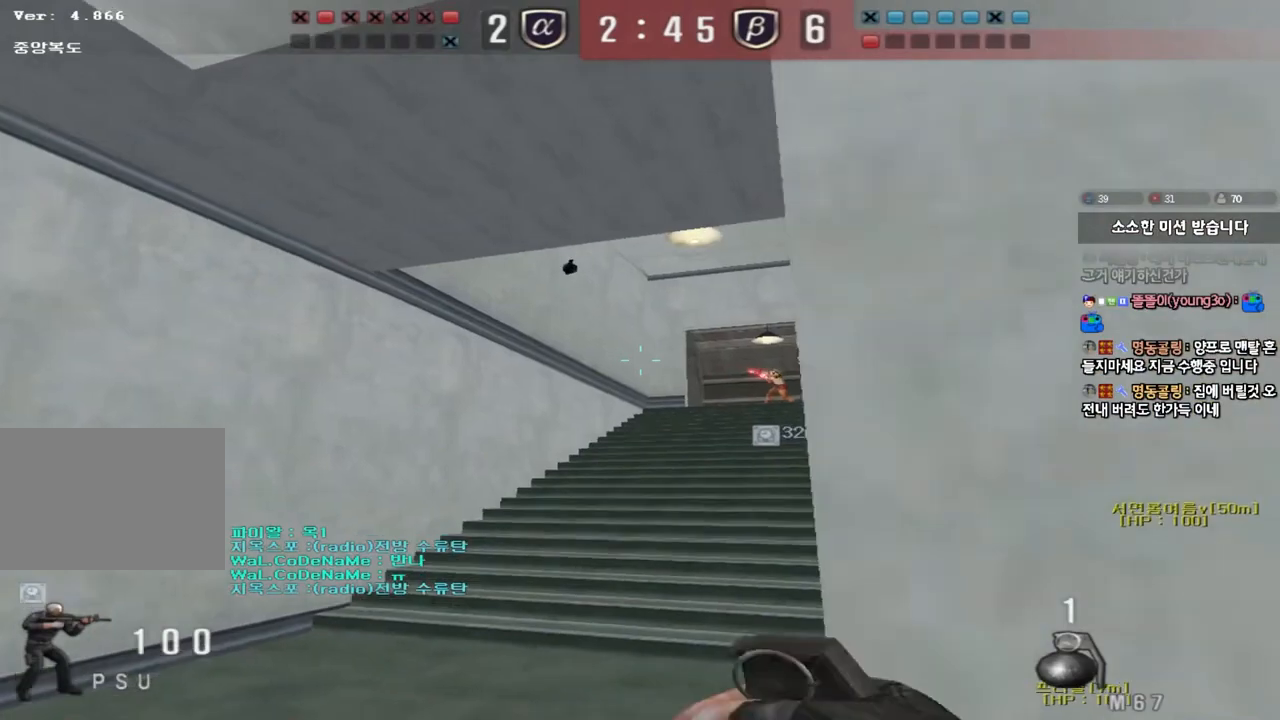
{"keys": [], "events": [[50, "s", "up"], [83, "d", "up"], [417, "w", "down"], [450, "a", "down"], [483, "w", "up"], [500, "a", "up"]]}
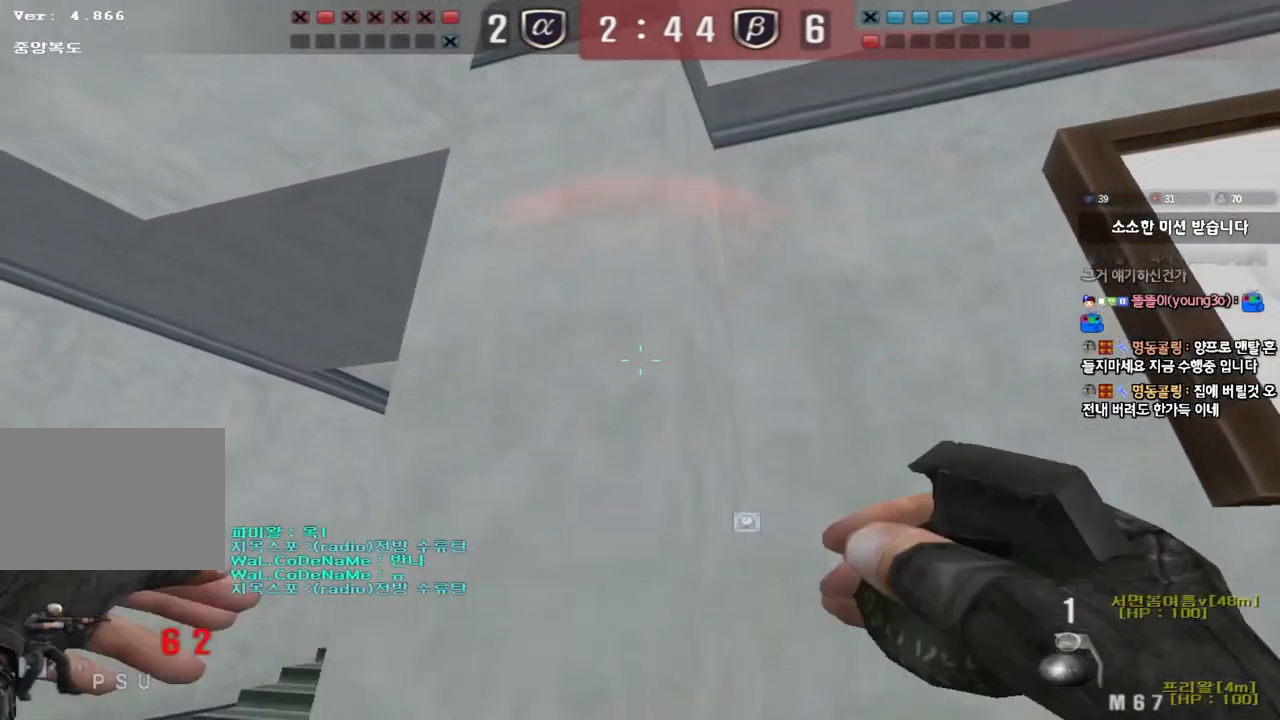
{"keys": [], "events": []}
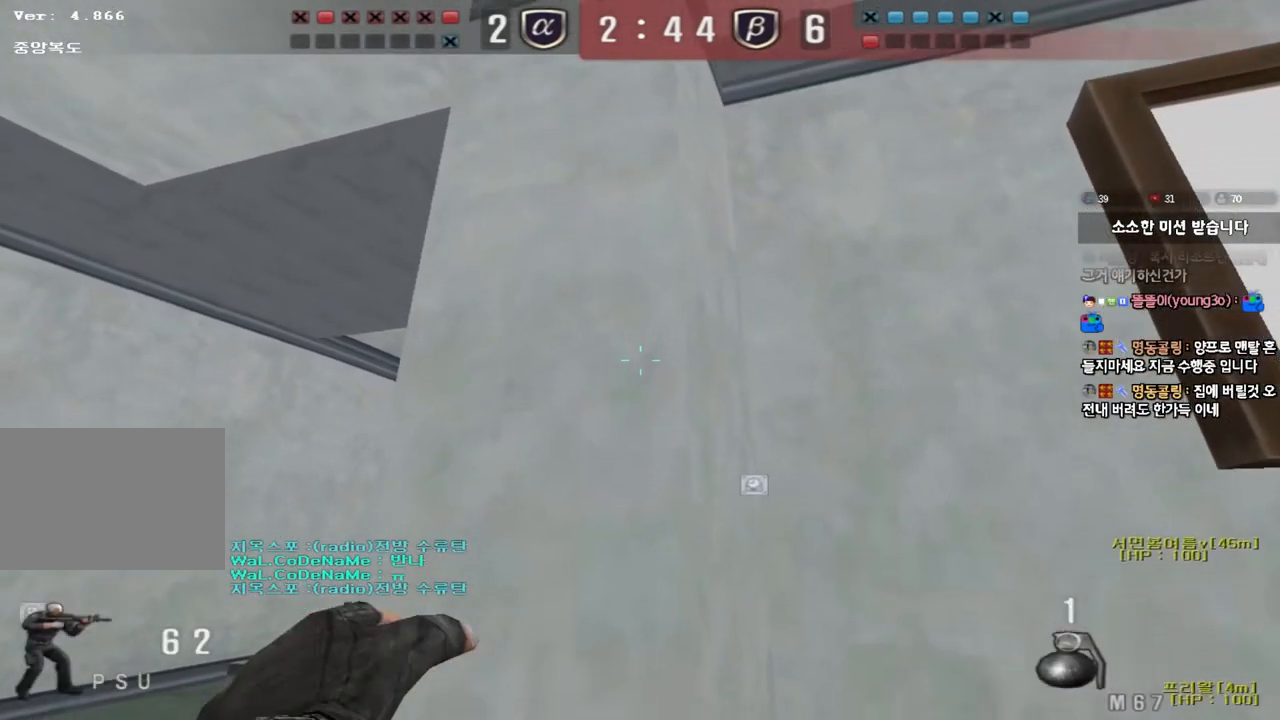
{"keys": ["a", "space", "w"], "events": [[250, "a", "down"], [250, "w", "down"], [483, "space", "down"]]}